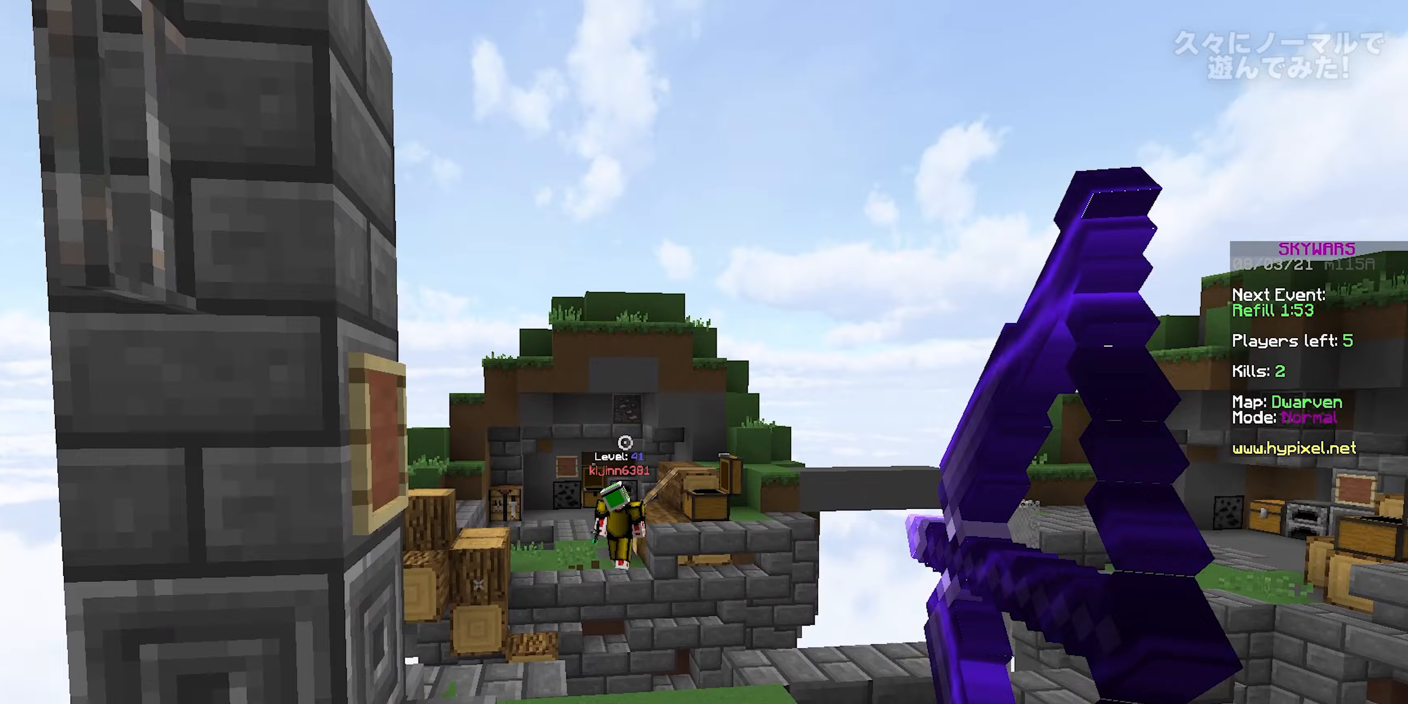
Gameplay with keyboard and mouse; each line is a JSON object with the keys and mouse buttons held at the frame after it. "events" lists presses ("down") and releases ("up") of "a", "d", "s", "space", "w", "mouse_left" and "mouse_right" between this image and that frame as [ms after this image, input, new state], when the widget could be followed in between. "mouse_left", "mouse_right" = the "left", "right" buttons of the "mouse" list. No other keys are recorded. Fast repeated clicks can show as one long hold. Mouse movement is not recorded.
{"keys": ["w"], "mouse": [], "events": [[67, "mouse_left", "up"], [67, "mouse_right", "up"], [83, "space", "down"], [300, "d", "up"], [350, "space", "up"]]}
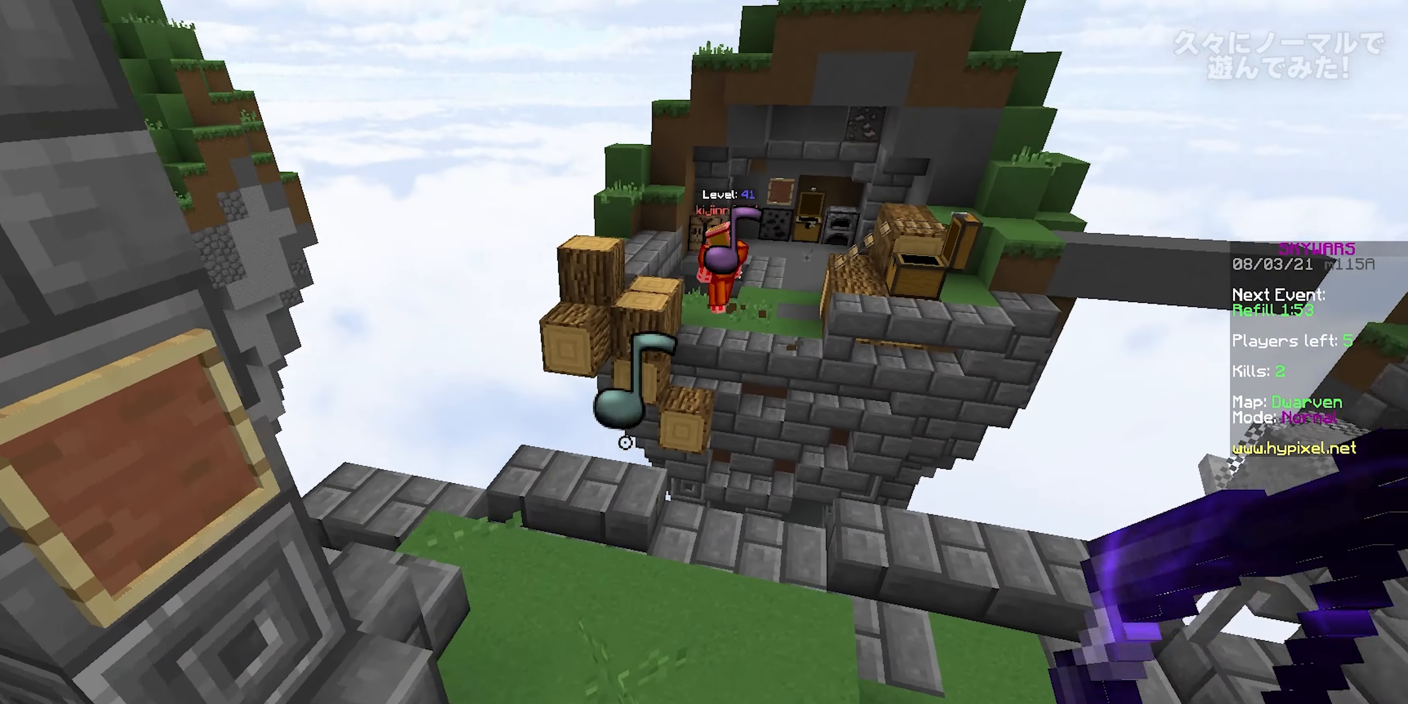
{"keys": ["w"], "mouse": ["right"], "events": [[117, "a", "down"], [350, "a", "up"], [417, "mouse_right", "down"]]}
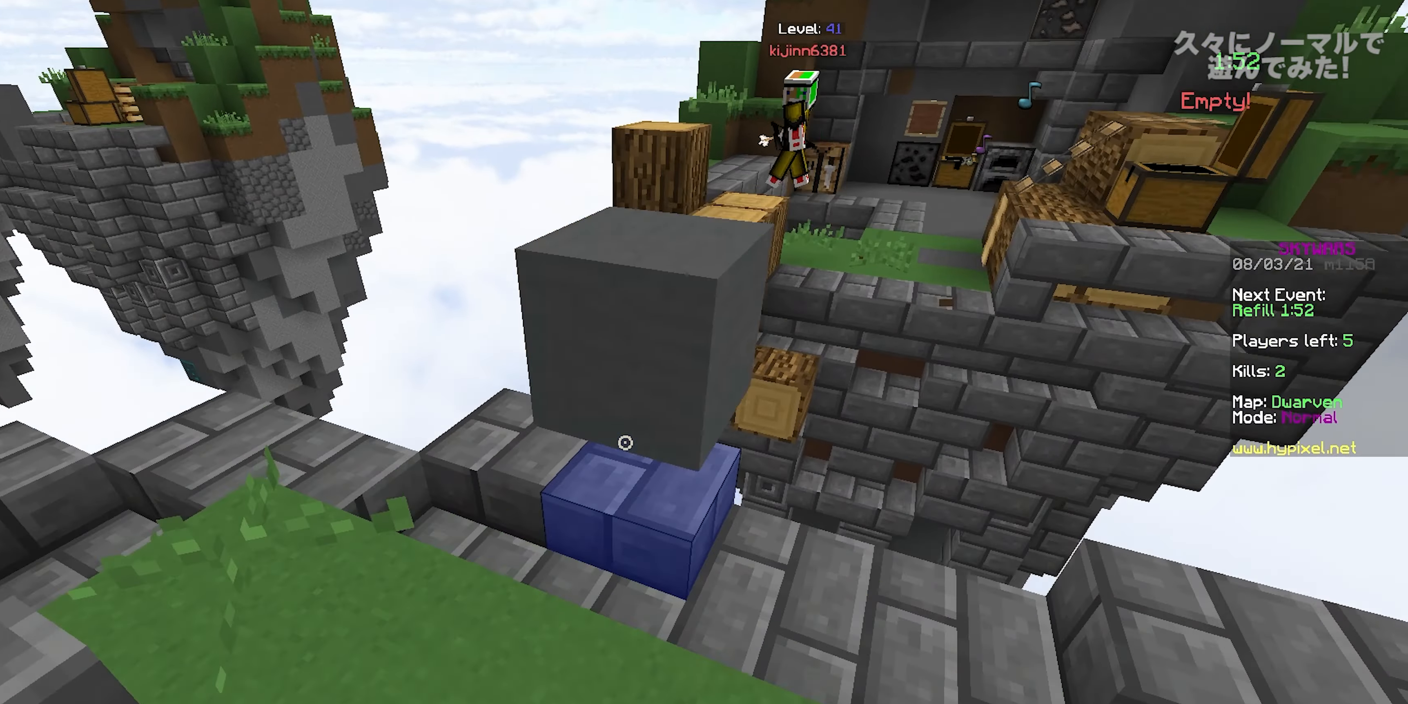
{"keys": ["w"], "mouse": [], "events": [[33, "space", "down"], [117, "mouse_right", "up"], [250, "space", "up"]]}
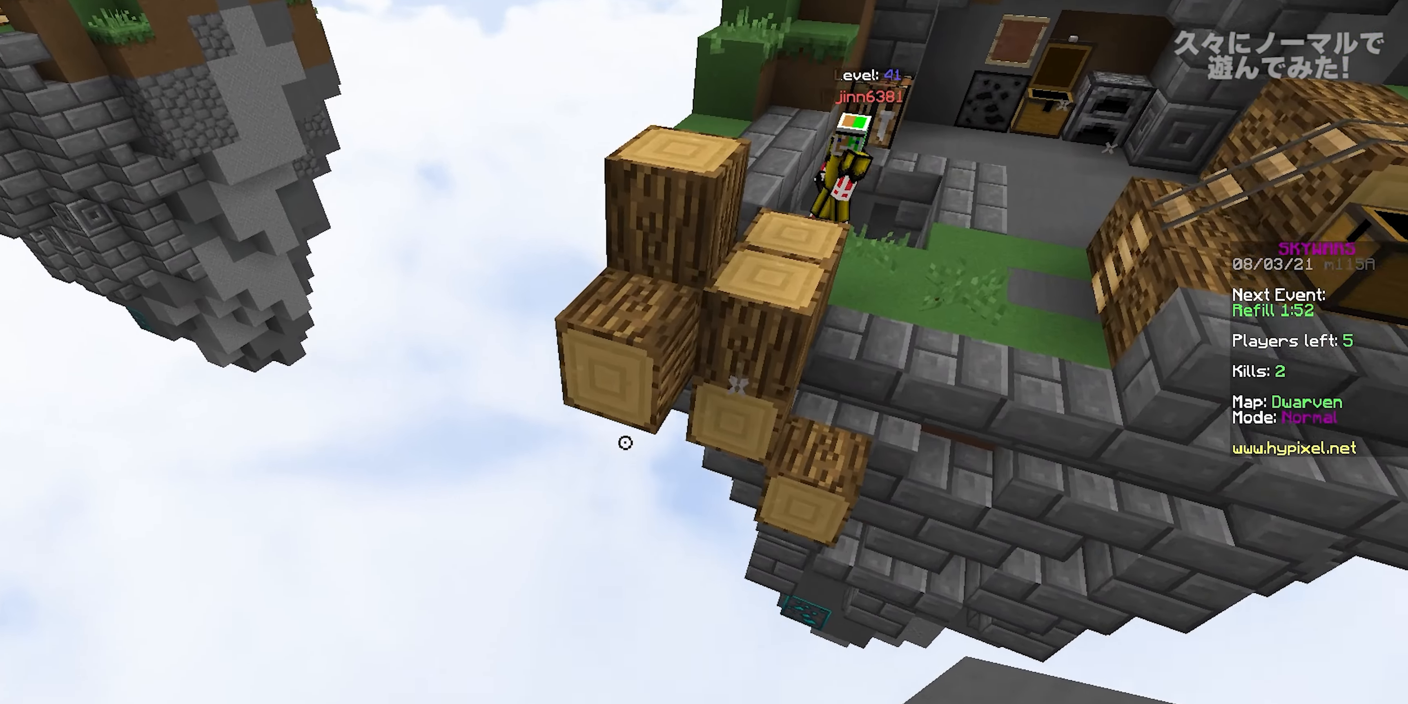
{"keys": ["d", "w"], "mouse": ["right"], "events": [[33, "space", "down"], [267, "space", "up"], [417, "d", "down"], [417, "mouse_right", "down"]]}
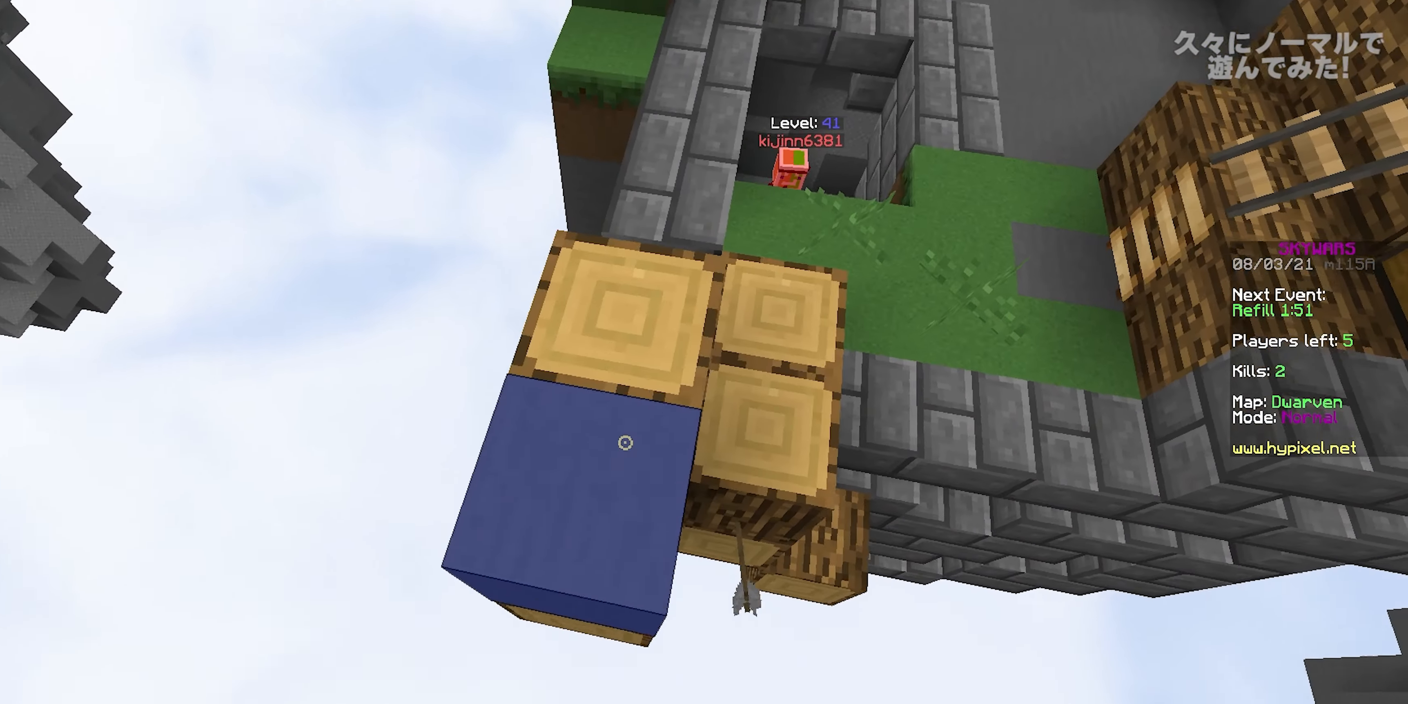
{"keys": ["w"], "mouse": [], "events": [[100, "mouse_right", "up"], [100, "space", "down"], [167, "d", "up"], [217, "mouse_right", "down"], [367, "space", "up"], [400, "mouse_right", "up"]]}
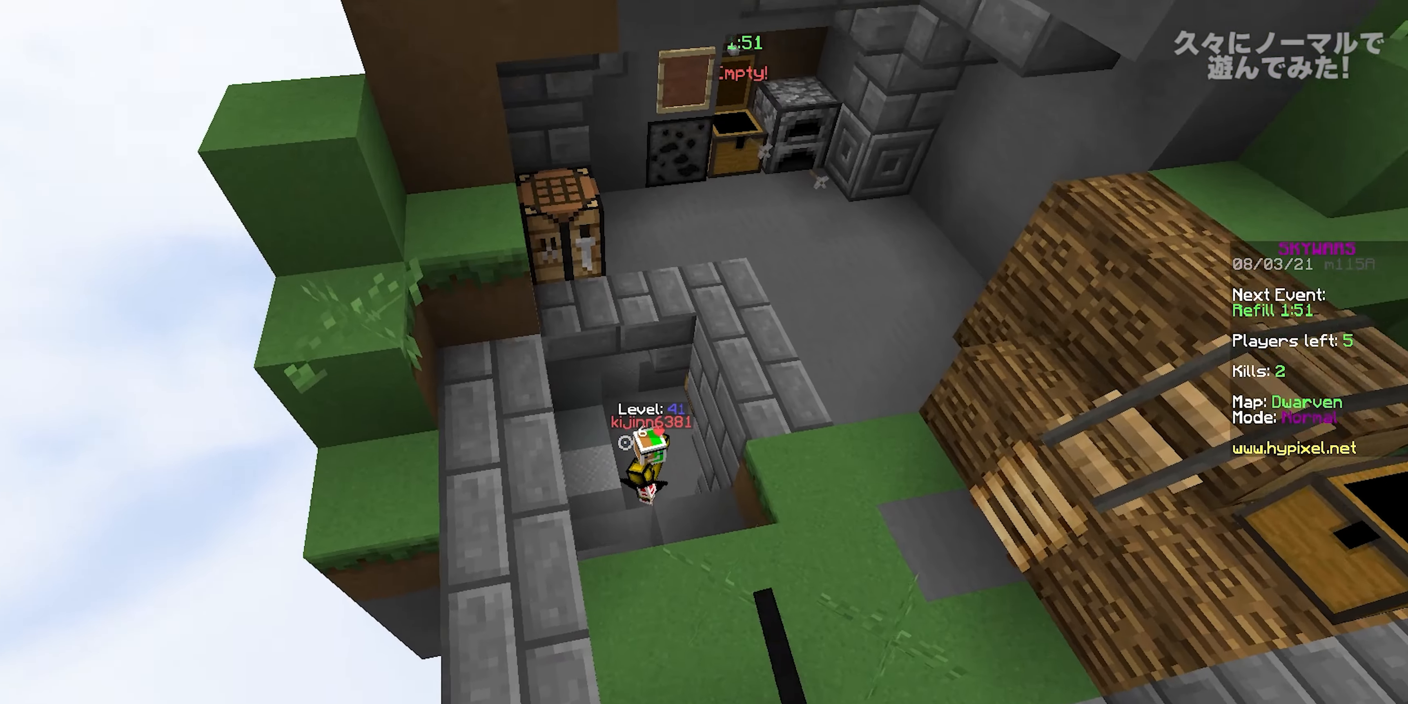
{"keys": ["w"], "mouse": [], "events": []}
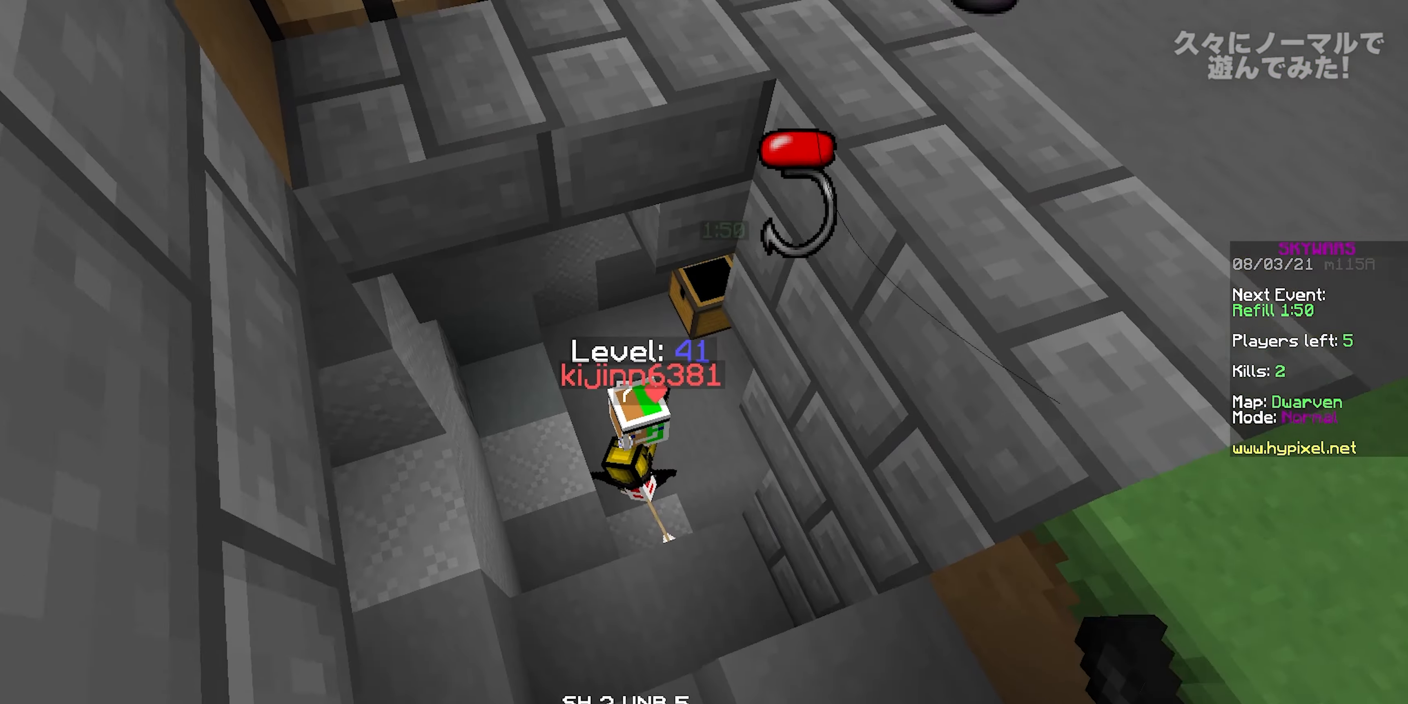
{"keys": ["a"], "mouse": ["left"], "events": [[100, "a", "down"], [150, "mouse_left", "down"], [467, "w", "up"]]}
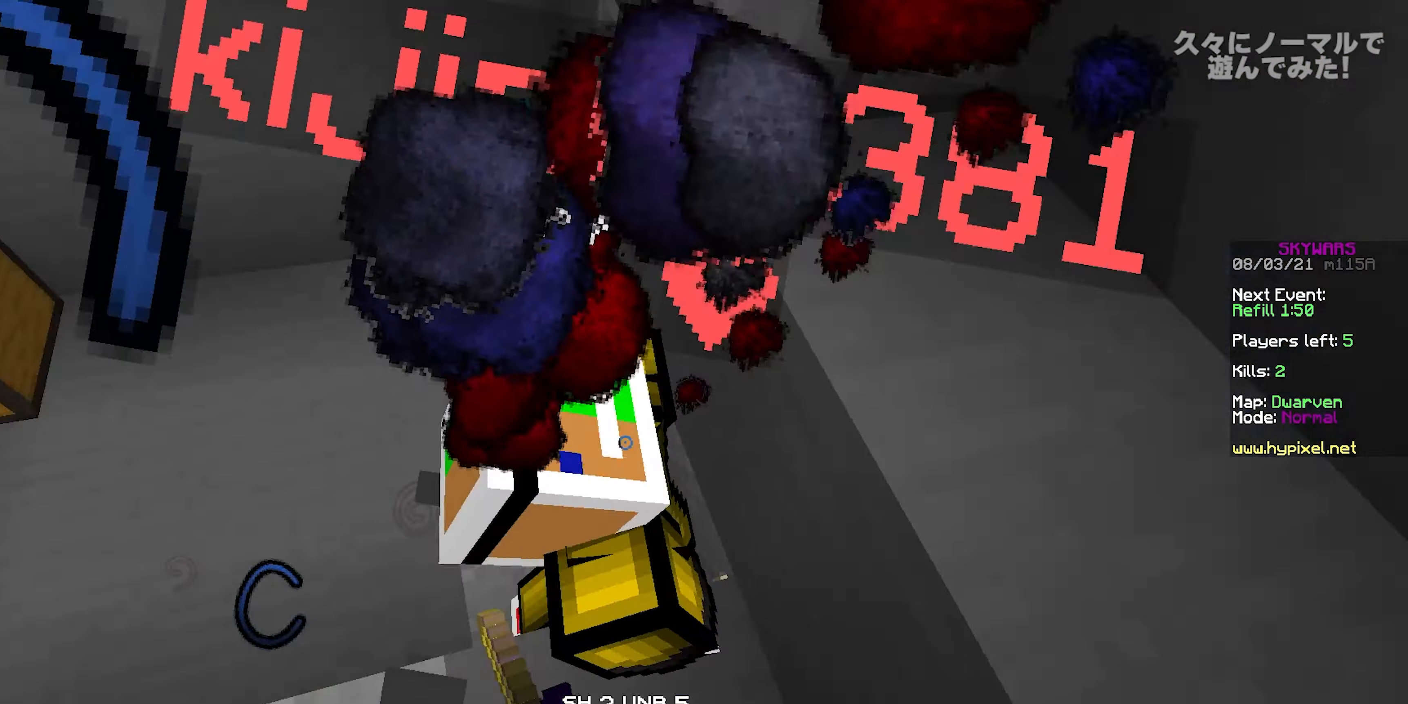
{"keys": ["a"], "mouse": [], "events": [[17, "s", "down"], [367, "mouse_left", "up"], [433, "mouse_left", "down"], [500, "mouse_left", "up"], [500, "s", "up"]]}
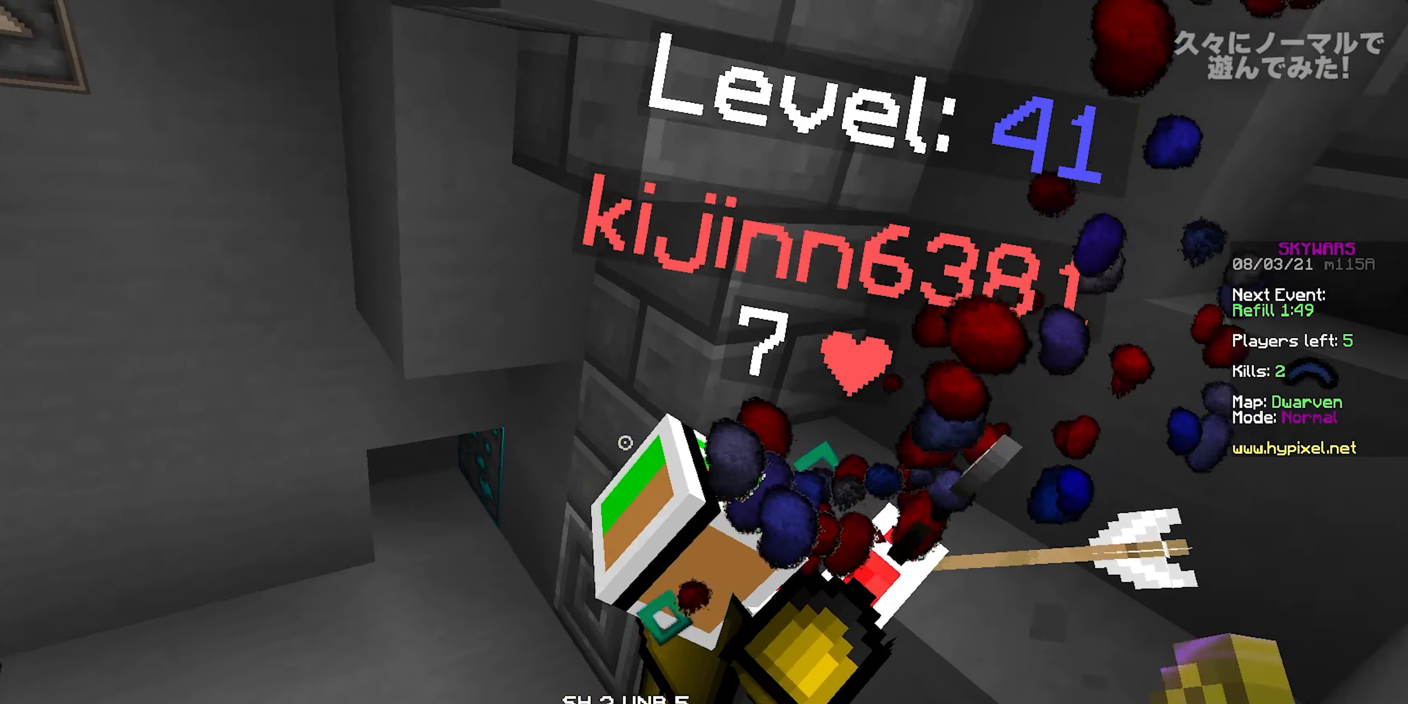
{"keys": ["a", "w"], "mouse": ["left"], "events": [[33, "mouse_left", "down"], [217, "w", "down"], [367, "mouse_left", "up"], [400, "mouse_left", "down"], [400, "mouse_right", "down"], [450, "mouse_left", "up"], [467, "mouse_right", "up"], [483, "mouse_left", "down"]]}
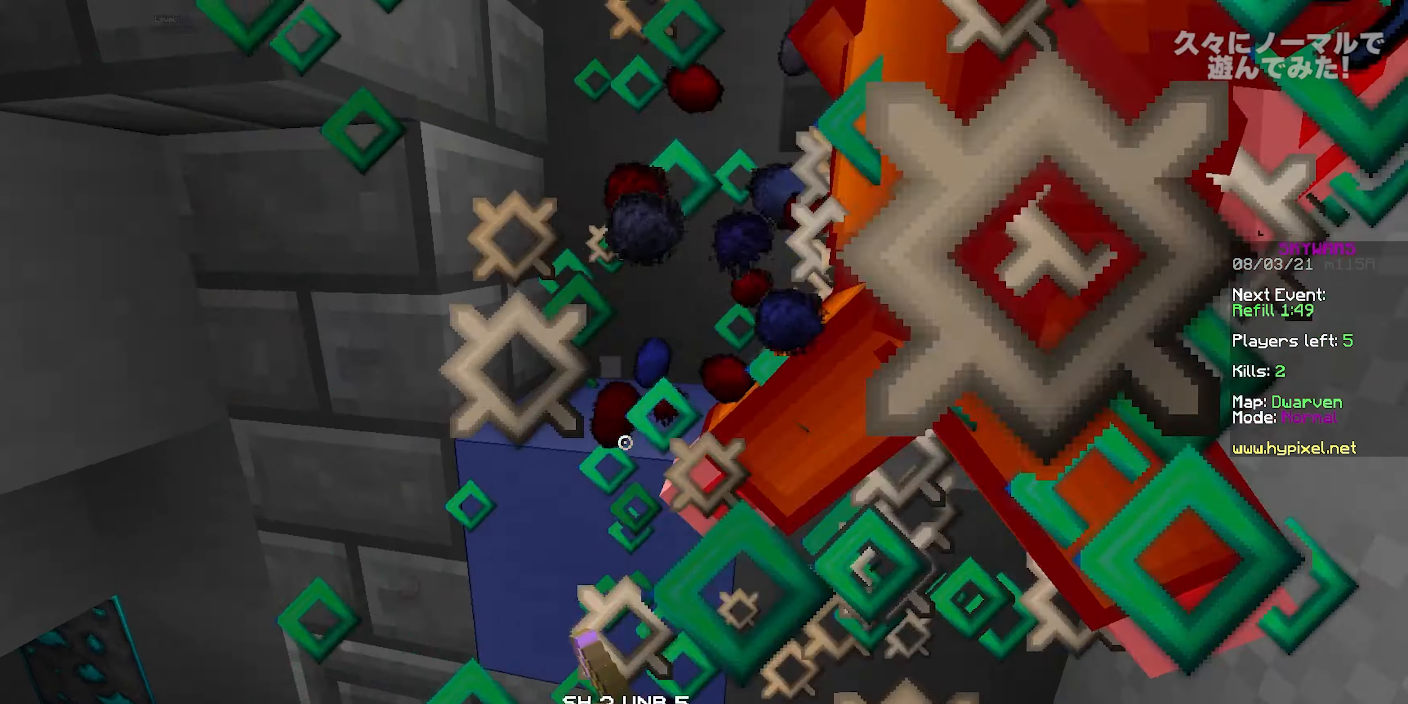
{"keys": ["d", "w"], "mouse": [], "events": [[50, "mouse_left", "up"], [67, "mouse_left", "down"], [67, "w", "up"], [133, "mouse_left", "up"], [217, "d", "down"], [333, "a", "up"], [450, "w", "down"]]}
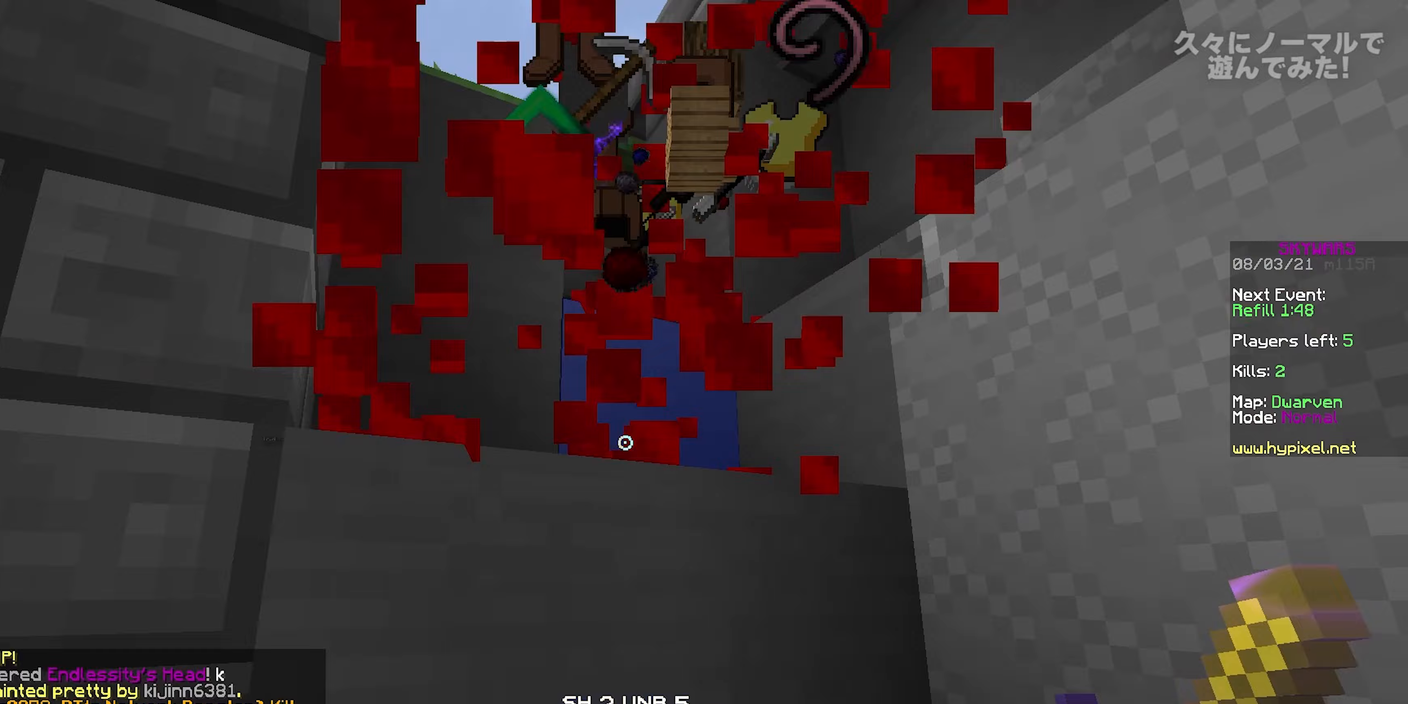
{"keys": ["a", "space", "w"], "mouse": [], "events": [[17, "d", "up"], [50, "space", "down"], [200, "d", "down"], [267, "space", "up"], [417, "space", "down"], [467, "d", "up"], [500, "a", "down"]]}
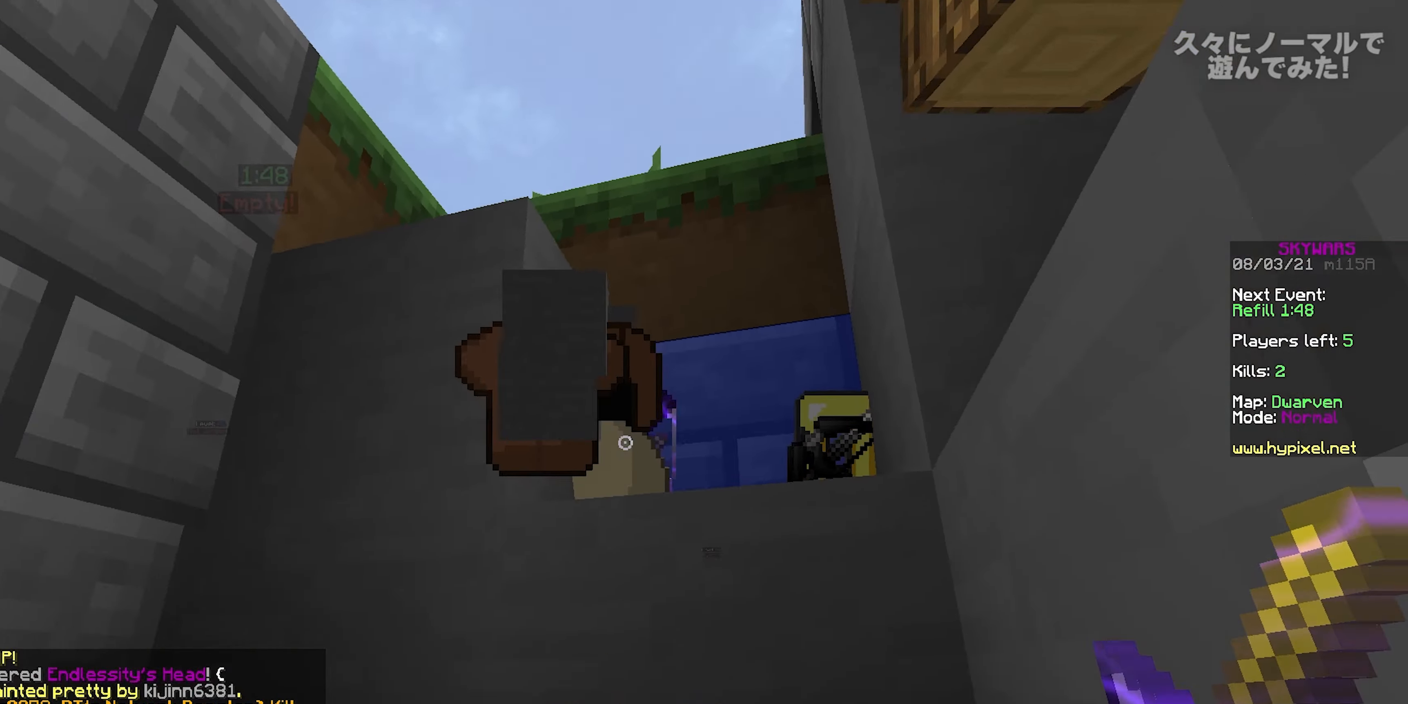
{"keys": ["d", "space", "w"], "mouse": [], "events": [[133, "a", "up"], [133, "space", "up"], [167, "d", "down"], [317, "space", "down"]]}
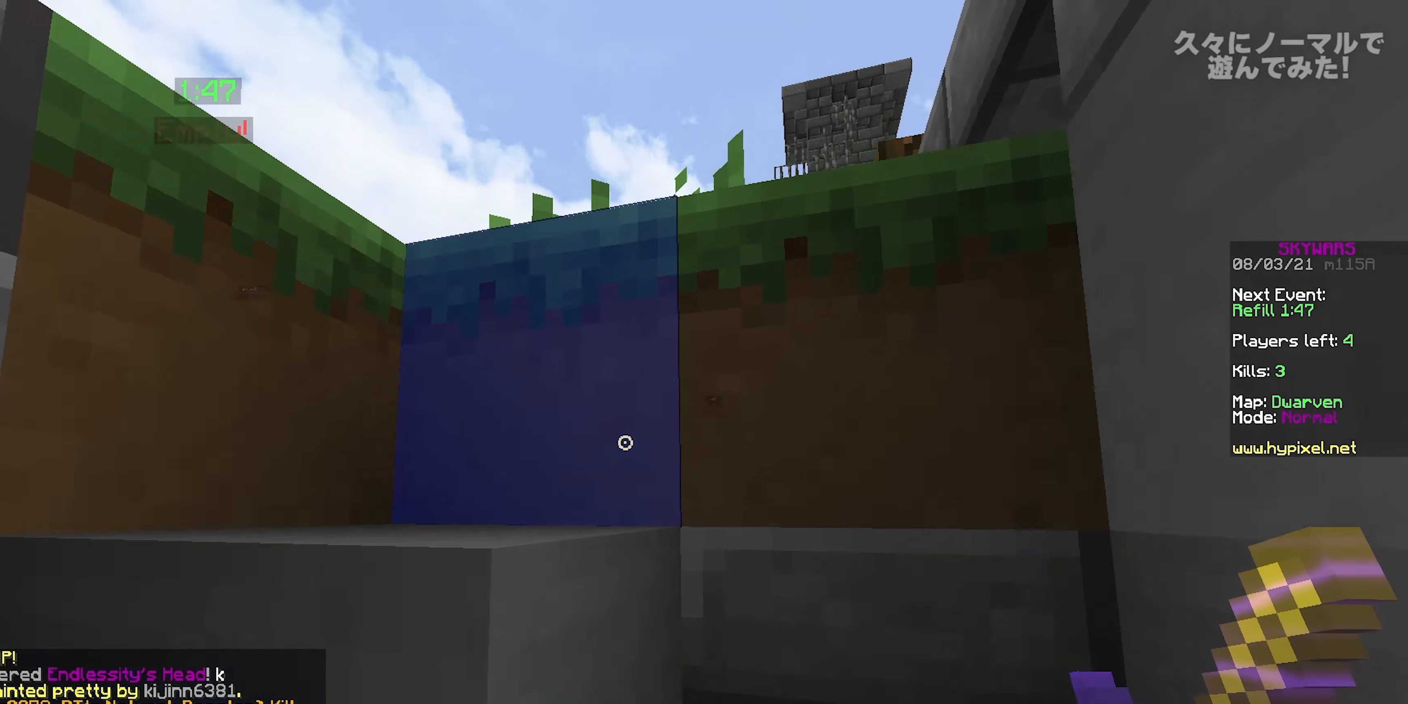
{"keys": ["space", "w"], "mouse": [], "events": [[17, "d", "up"], [117, "space", "up"], [167, "d", "down"], [300, "space", "down"], [450, "d", "up"]]}
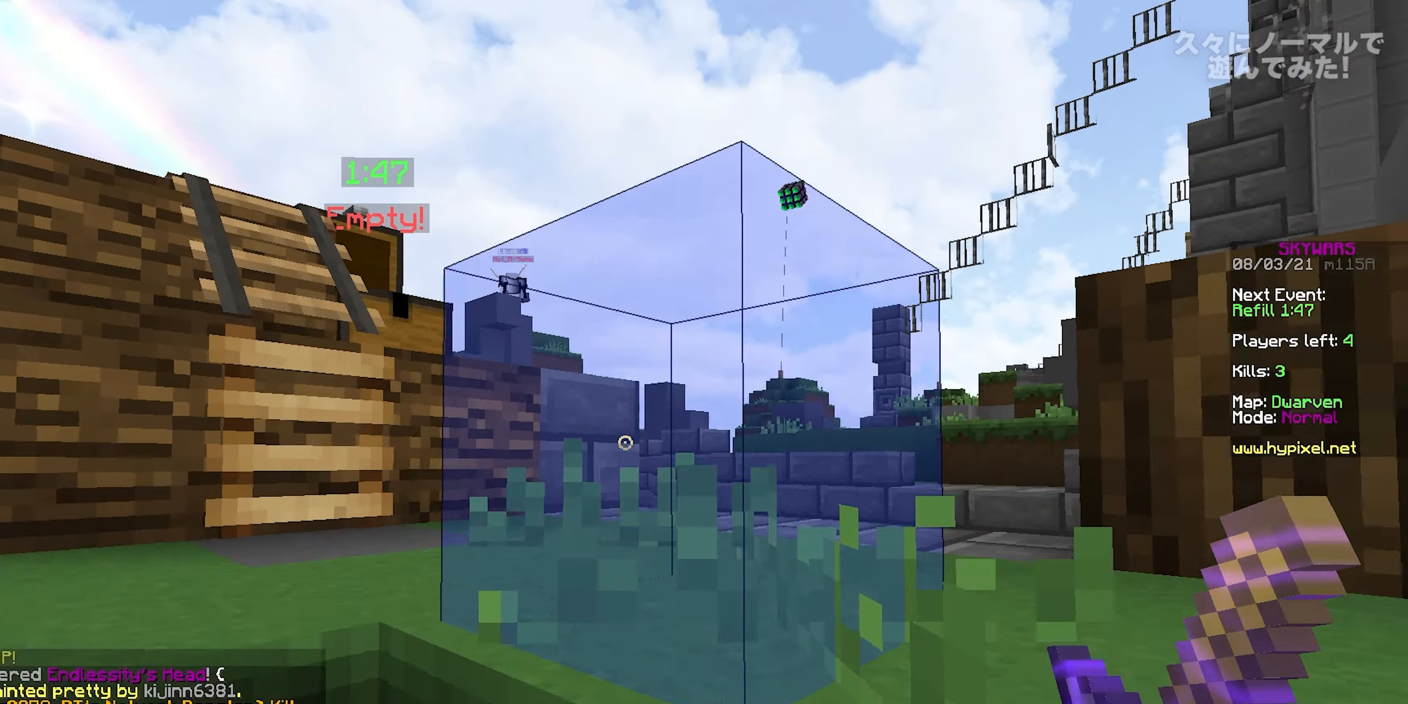
{"keys": ["a", "space", "w"], "mouse": [], "events": [[50, "space", "up"], [217, "a", "down"], [267, "space", "down"]]}
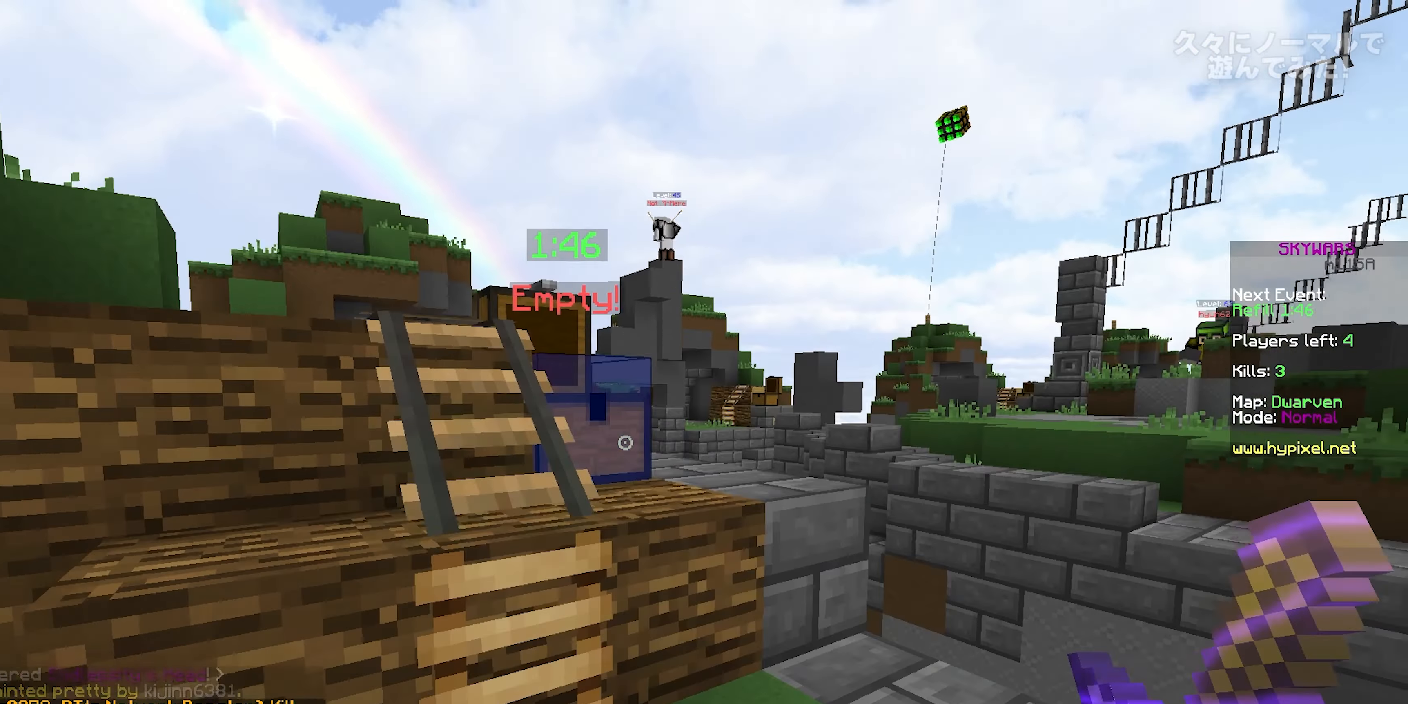
{"keys": ["a", "w"], "mouse": ["right"], "events": [[33, "space", "up"], [217, "space", "down"], [417, "mouse_right", "down"], [483, "space", "up"]]}
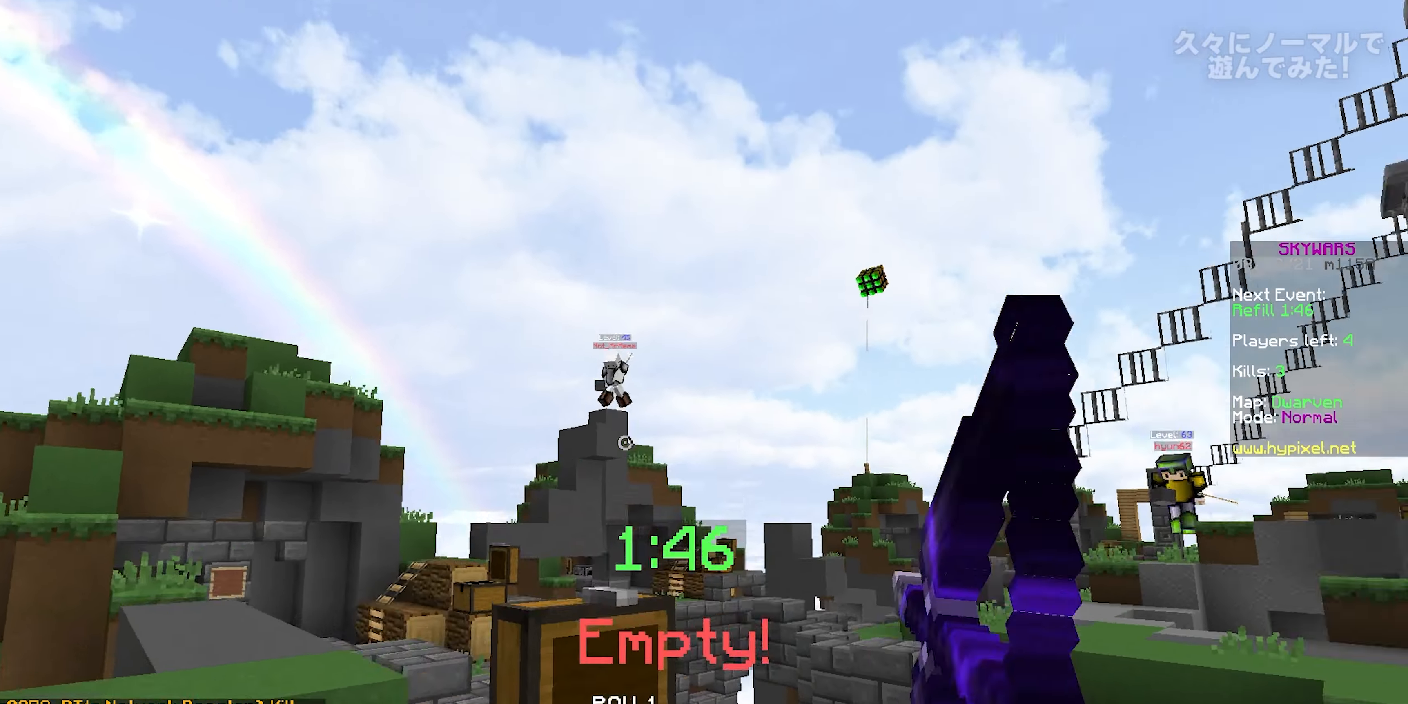
{"keys": ["a"], "mouse": ["right"], "events": [[83, "w", "up"]]}
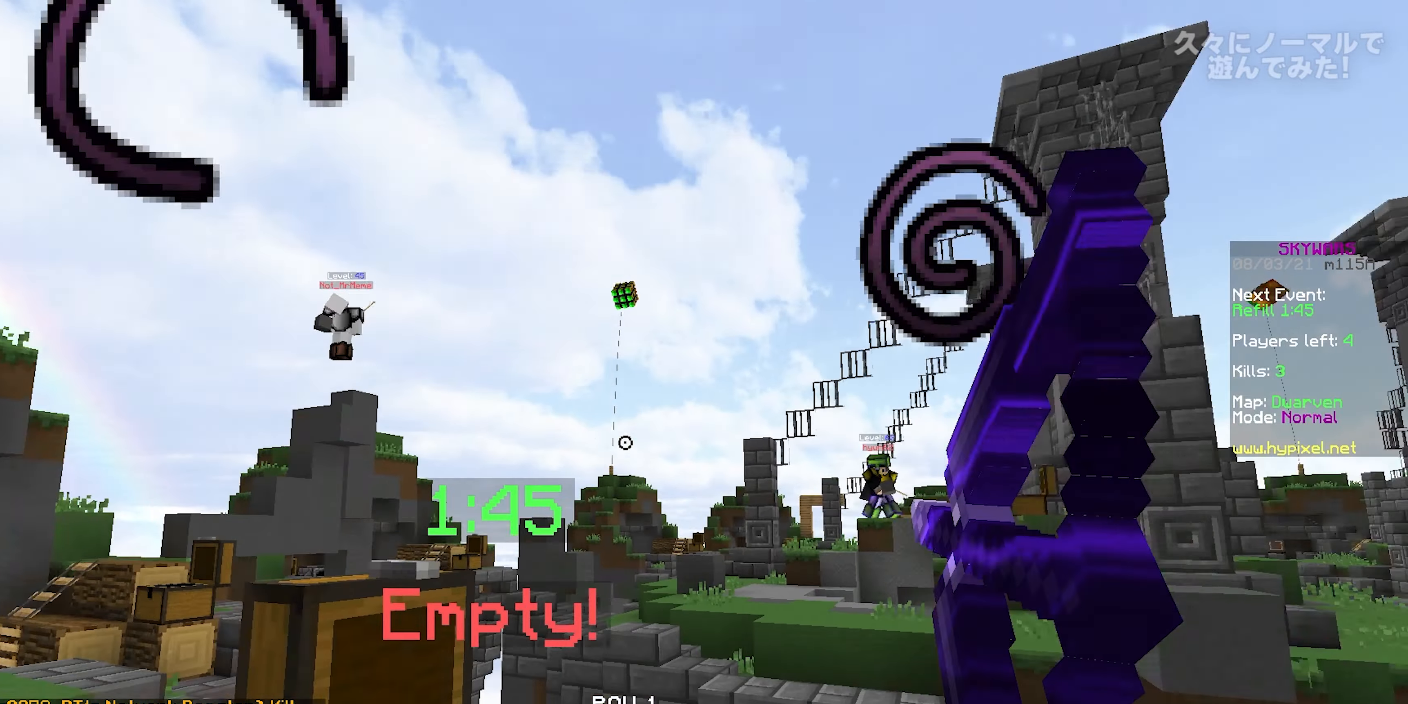
{"keys": ["a"], "mouse": ["right"], "events": []}
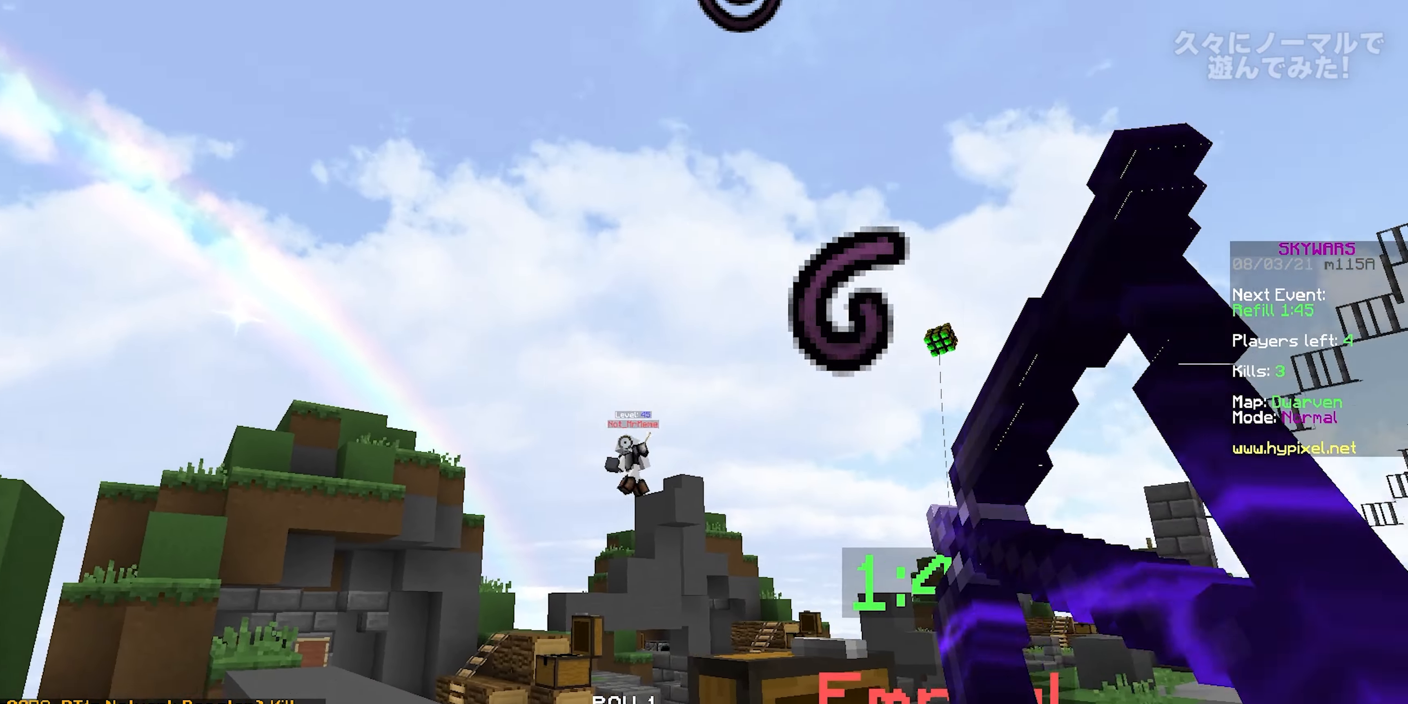
{"keys": ["a", "w"], "mouse": ["right"], "events": [[167, "space", "down"], [167, "w", "down"], [233, "mouse_right", "up"], [283, "mouse_right", "down"], [433, "space", "up"]]}
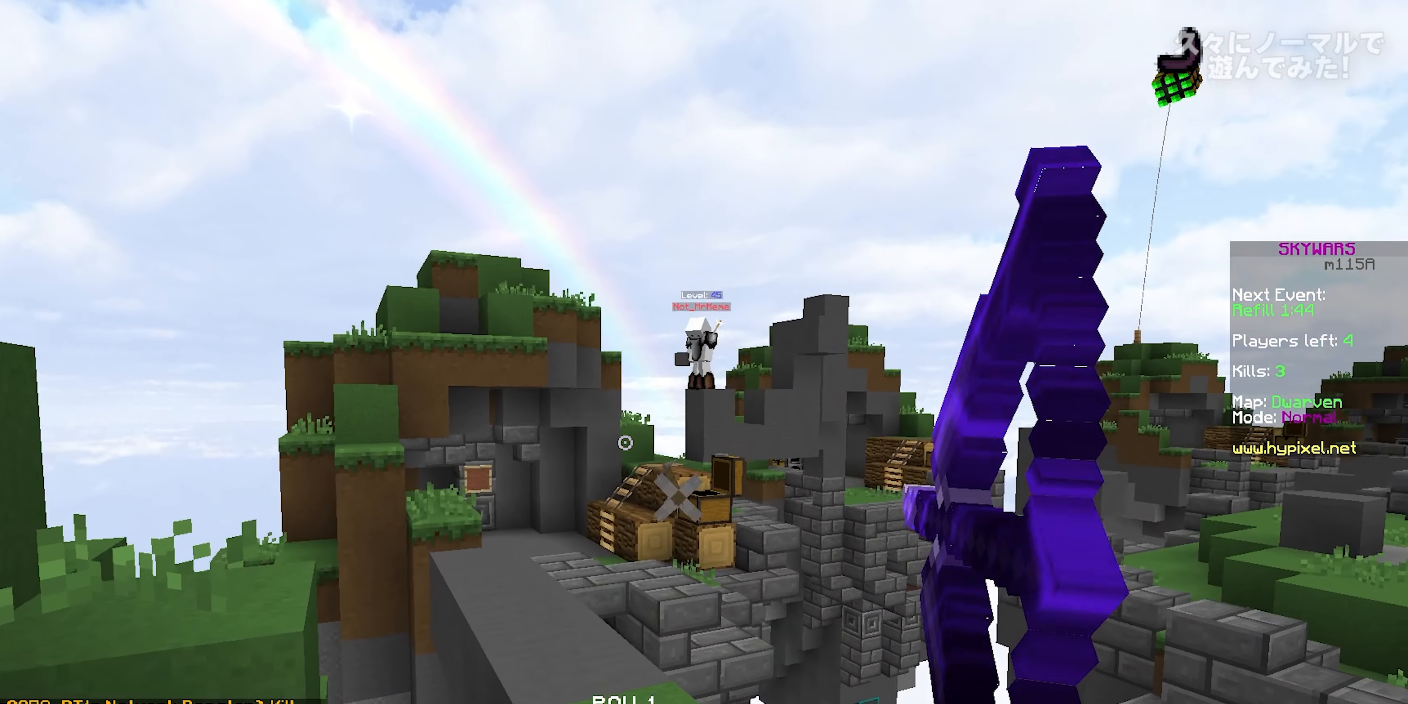
{"keys": ["a", "w"], "mouse": ["right"], "events": [[100, "a", "up"], [367, "a", "down"]]}
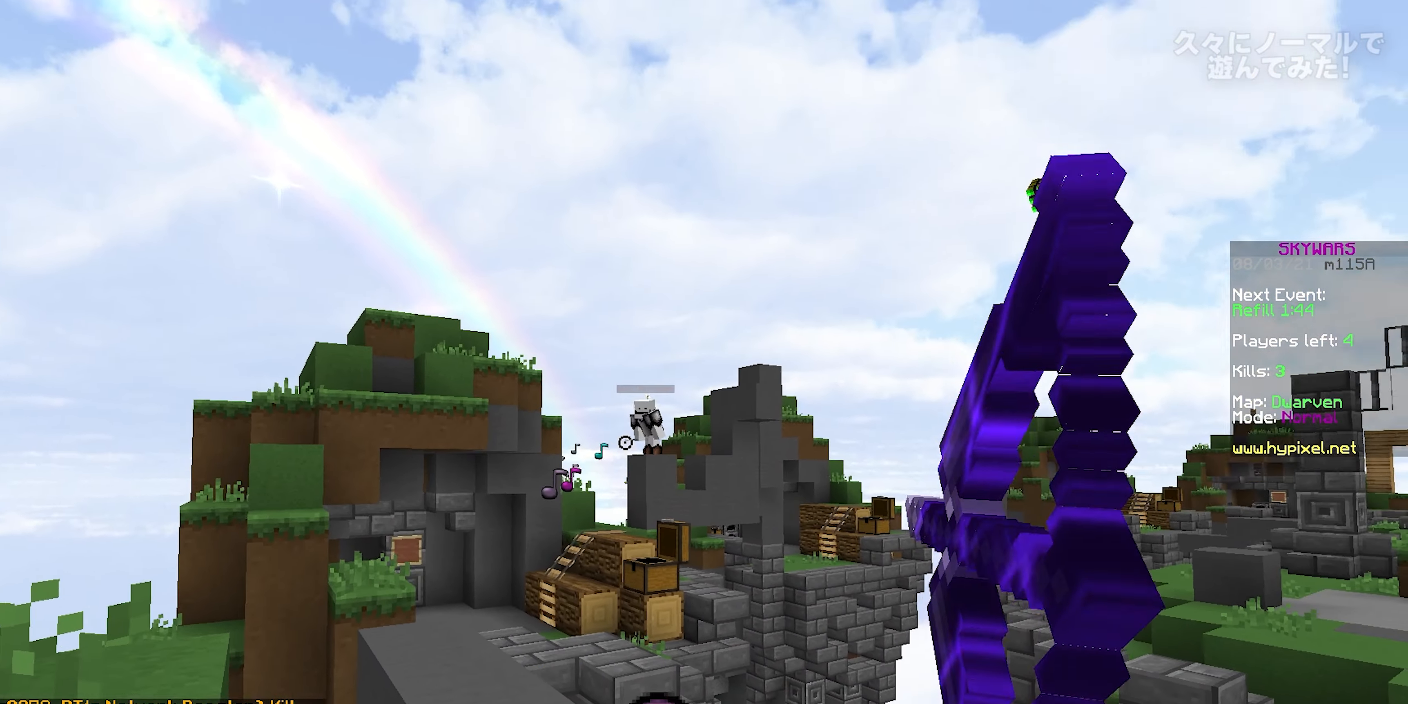
{"keys": ["d", "w"], "mouse": ["right"], "events": [[217, "mouse_right", "up"], [283, "mouse_right", "down"], [417, "d", "down"], [450, "a", "up"]]}
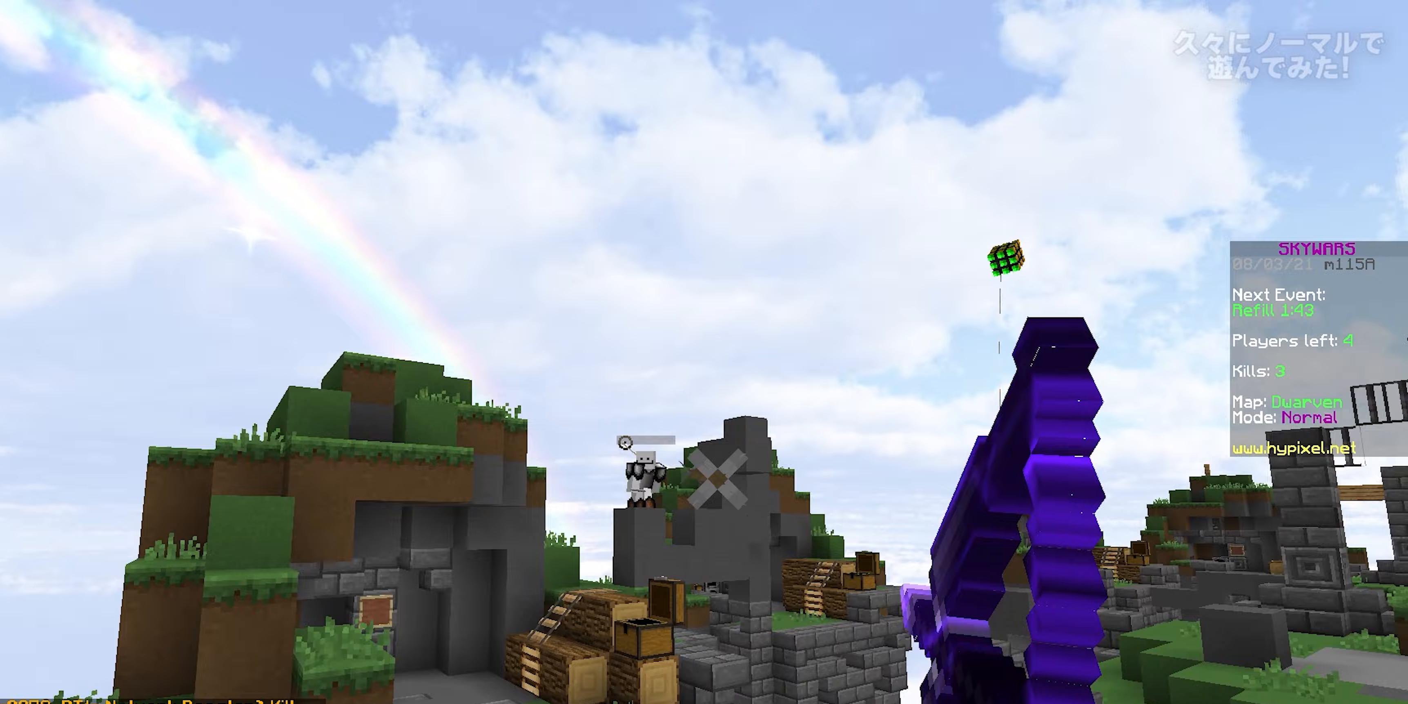
{"keys": ["a", "s"], "mouse": ["right"], "events": [[167, "w", "up"], [333, "s", "down"], [417, "a", "down"], [483, "d", "up"]]}
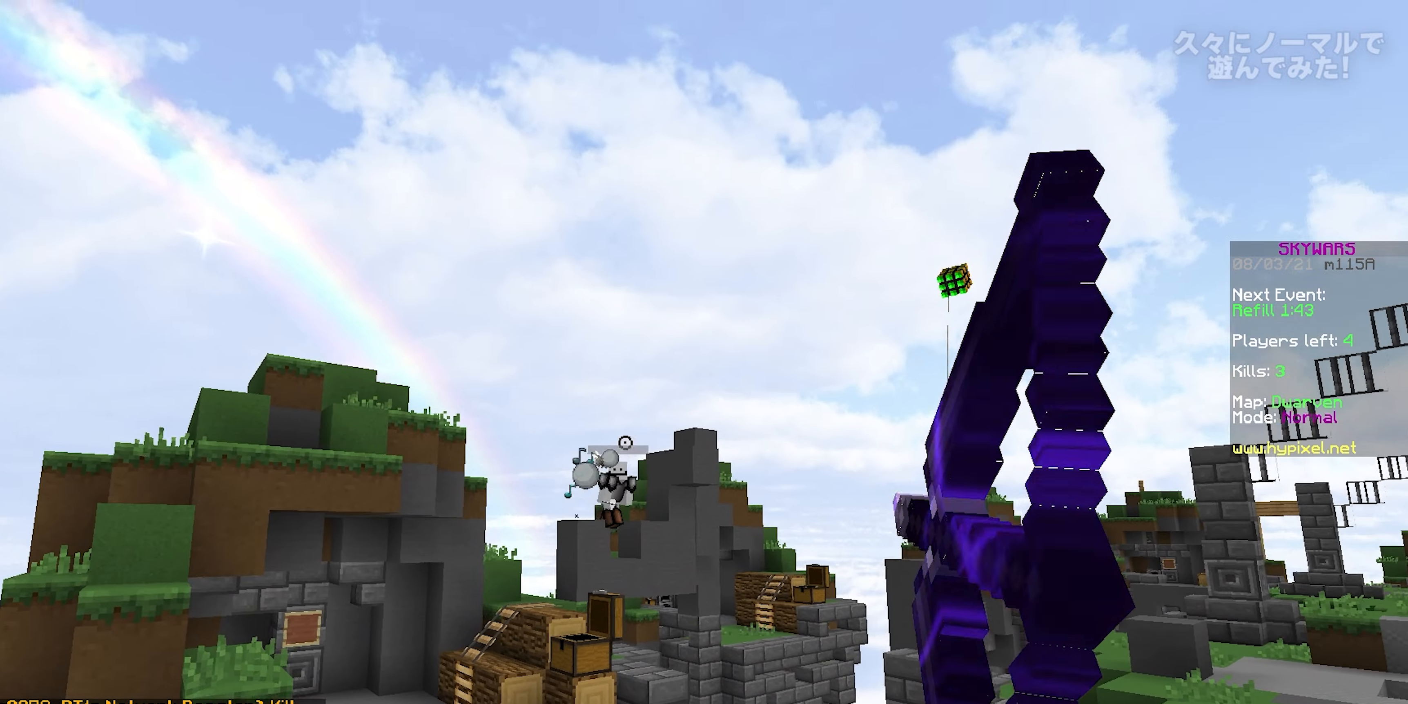
{"keys": ["d"], "mouse": ["left", "right"], "events": [[33, "mouse_right", "up"], [50, "s", "up"], [133, "a", "up"], [417, "d", "down"], [417, "mouse_left", "down"], [417, "mouse_right", "down"]]}
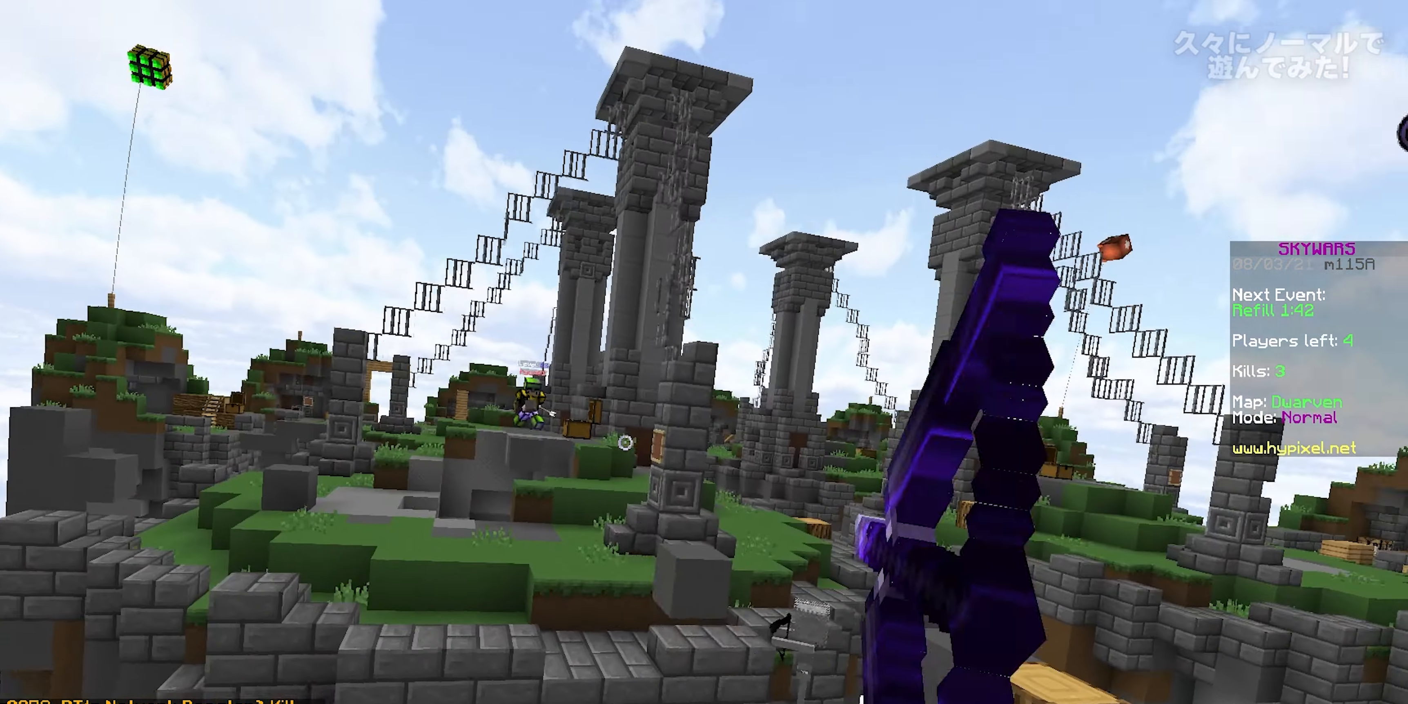
{"keys": ["a", "w"], "mouse": ["left", "right"], "events": [[50, "w", "down"], [233, "a", "down"], [250, "d", "up"]]}
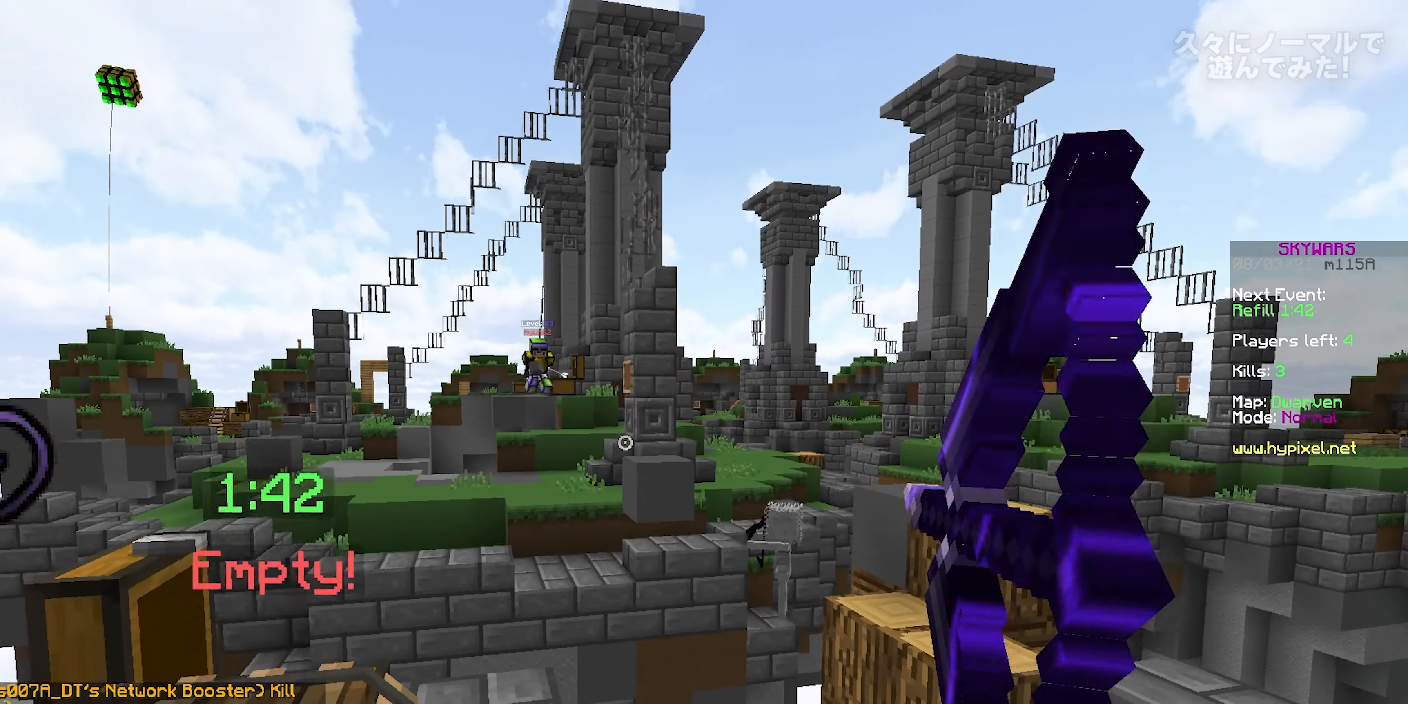
{"keys": ["a", "space", "w"], "mouse": [], "events": [[417, "mouse_left", "up"], [417, "mouse_right", "up"], [433, "space", "down"]]}
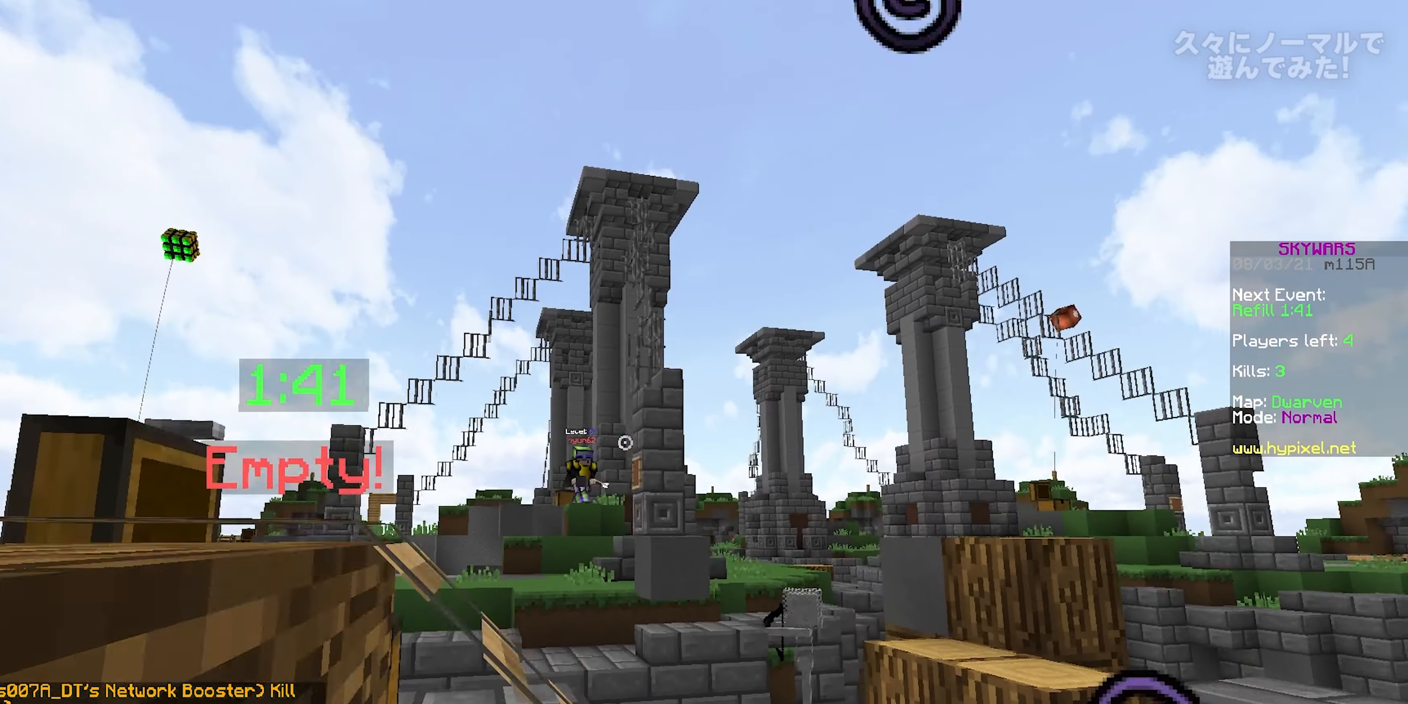
{"keys": ["a", "space", "w"], "mouse": [], "events": [[117, "space", "up"], [133, "a", "up"], [133, "d", "down"], [300, "a", "down"], [350, "d", "up"], [350, "space", "down"]]}
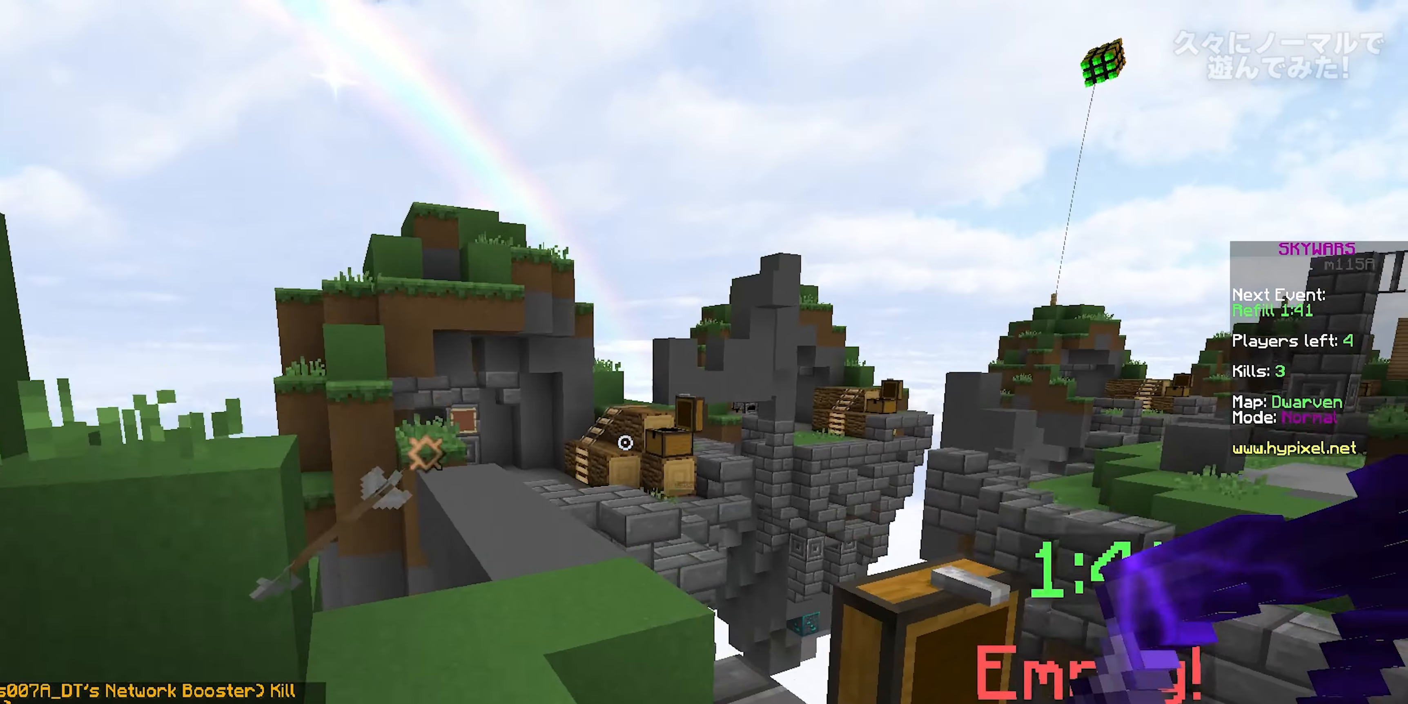
{"keys": ["space", "w"], "mouse": ["right"], "events": [[33, "space", "up"], [283, "a", "up"], [367, "mouse_right", "down"], [400, "space", "down"]]}
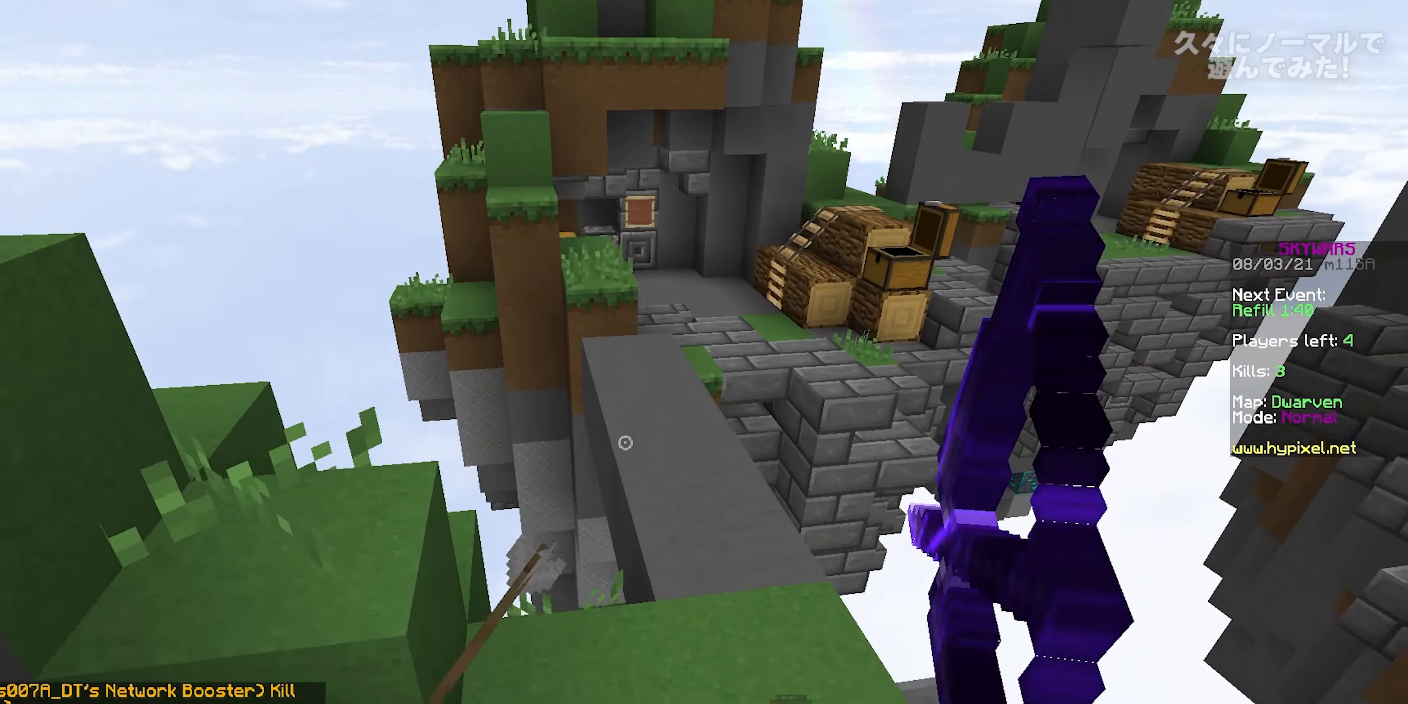
{"keys": ["d", "w"], "mouse": [], "events": [[33, "mouse_right", "up"], [83, "d", "down"], [167, "space", "up"], [183, "w", "up"], [367, "w", "down"], [383, "d", "up"], [417, "d", "down"]]}
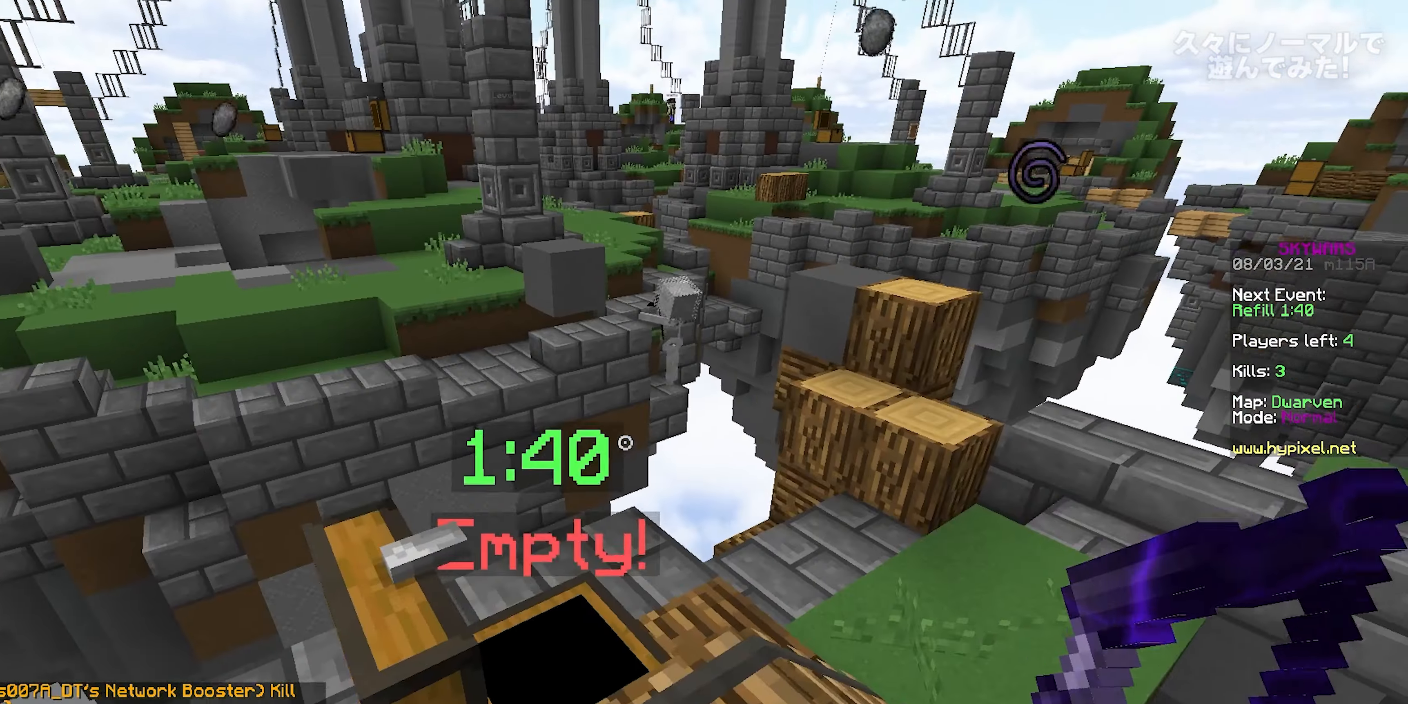
{"keys": ["w"], "mouse": ["right"], "events": [[300, "d", "up"], [500, "mouse_right", "down"]]}